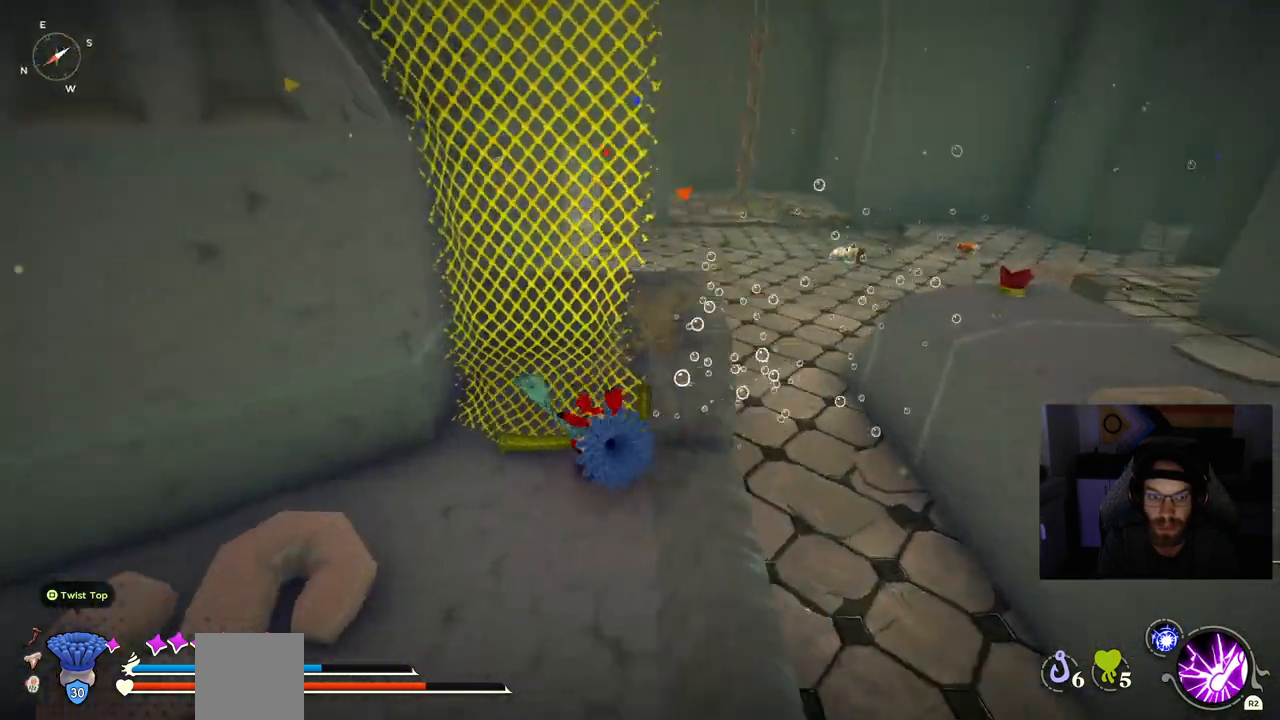
Gameplay with a controller (PlayStation layout); each line is a JSON object with the inputs held at the frame after it. "events" lists button and stick changes between this image and that frame as [ms after this image, input, new state], when the widget could be followed in between.
{"buttons": [], "left_stick": "left", "right_stick": "right", "events": []}
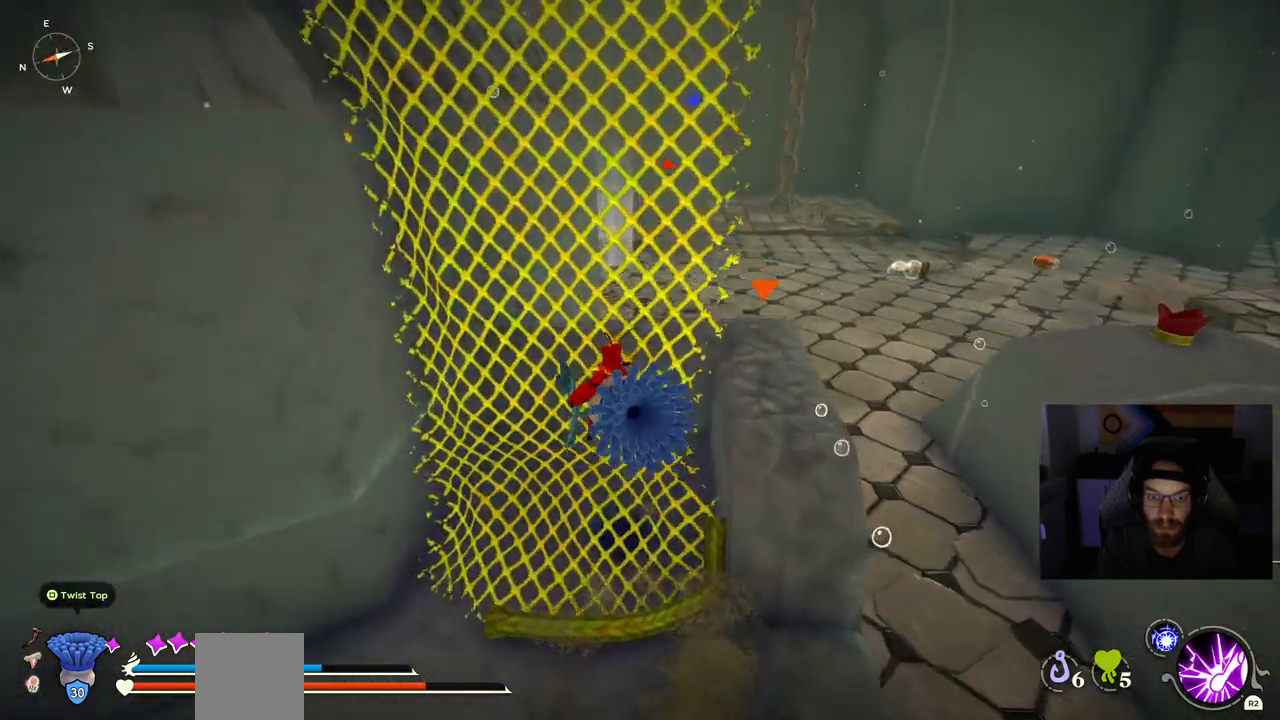
{"buttons": [], "left_stick": "up", "right_stick": "right", "events": [[367, "left_stick", "up"]]}
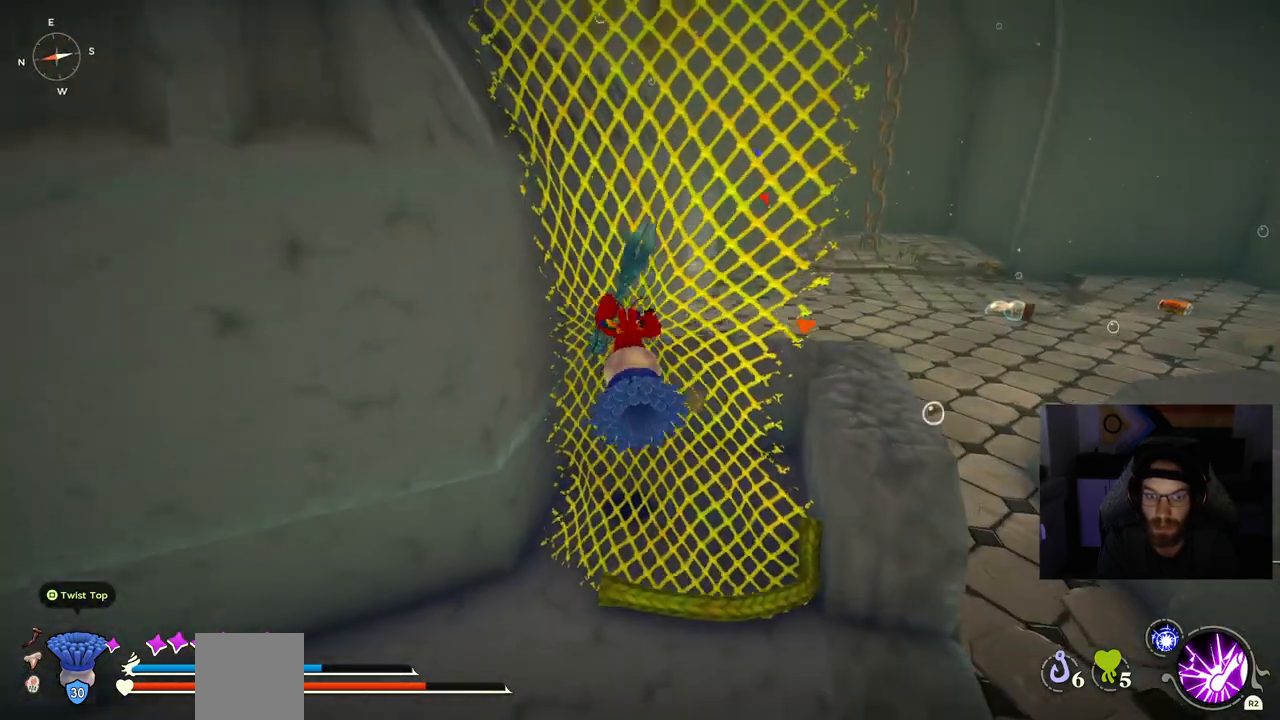
{"buttons": [], "left_stick": "up", "right_stick": "right", "events": []}
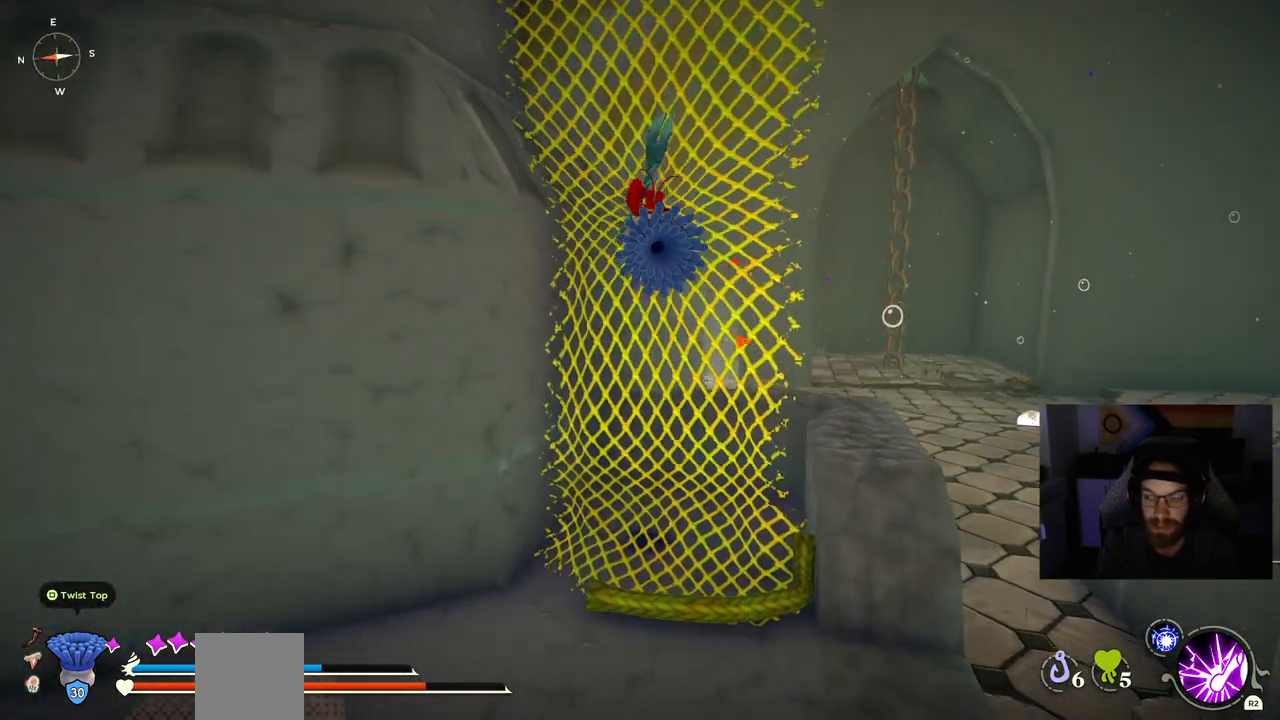
{"buttons": [], "left_stick": "up", "right_stick": "center", "events": [[67, "right_stick", "center"]]}